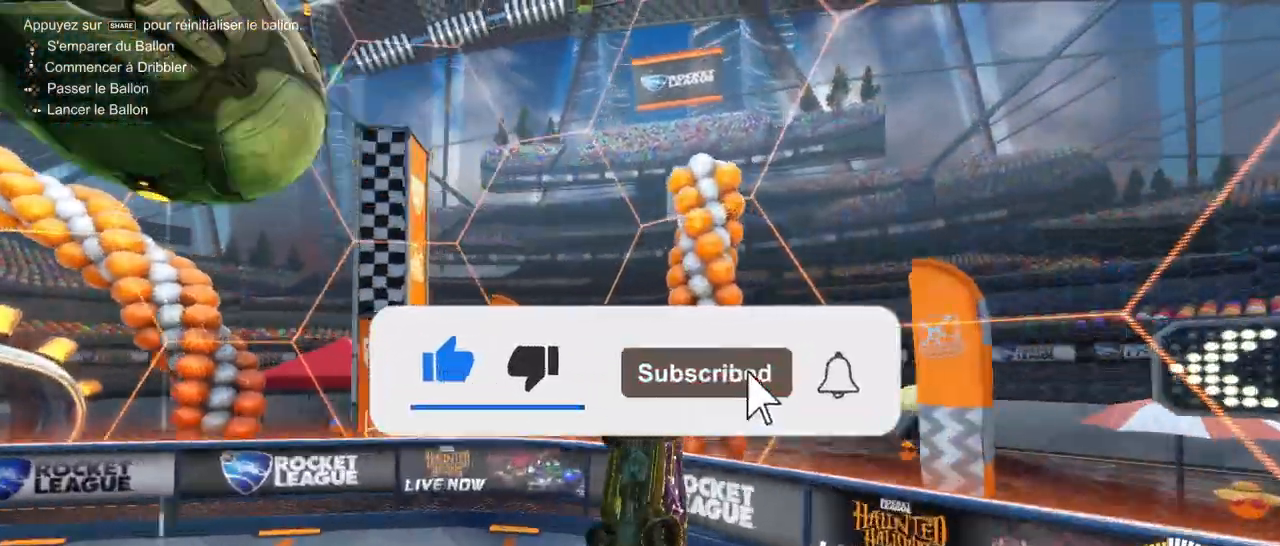
Gameplay with a controller (PlayStation layout); each line is a JSON object with the inputs held at the frame after it. "events" lists button and stick changes between this image and that frame as [ms after this image, input, new state], when the widget could be followed in between.
{"buttons": ["SQUARE"], "left_stick": "down-left", "right_stick": "center", "events": [[300, "R2", "up"]]}
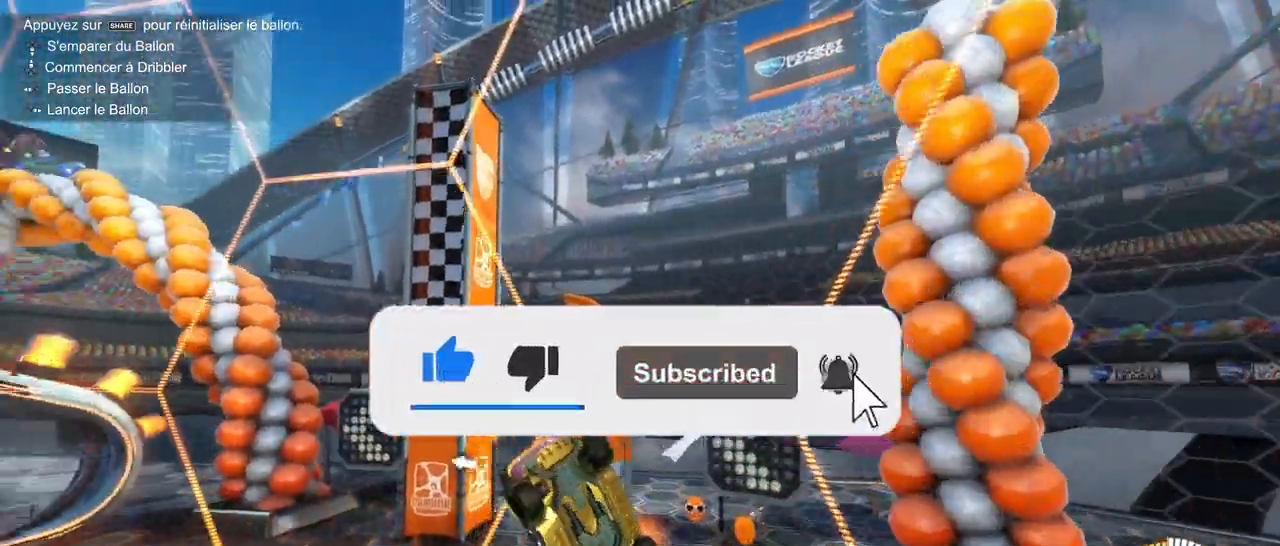
{"buttons": ["L1", "R2"], "left_stick": "left", "right_stick": "center", "events": [[33, "SQUARE", "up"], [33, "TRIANGLE", "down"], [183, "TRIANGLE", "up"], [233, "L1", "down"], [233, "R2", "down"], [283, "left_stick", "left"]]}
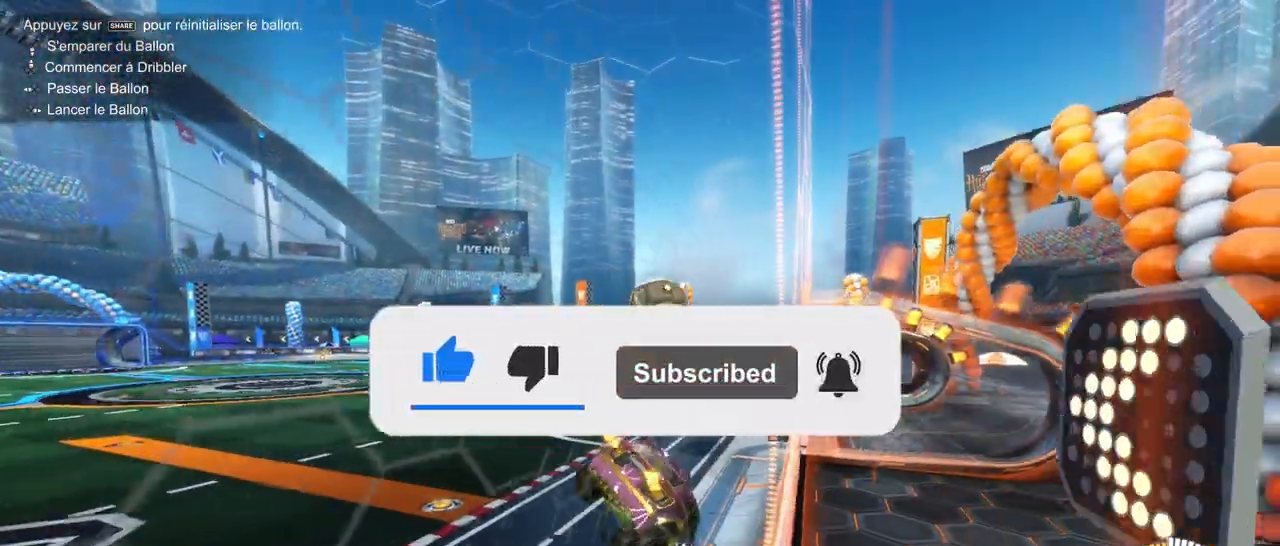
{"buttons": ["R2"], "left_stick": "down-right", "right_stick": "center", "events": [[50, "L1", "up"], [167, "left_stick", "center"], [317, "left_stick", "down-right"]]}
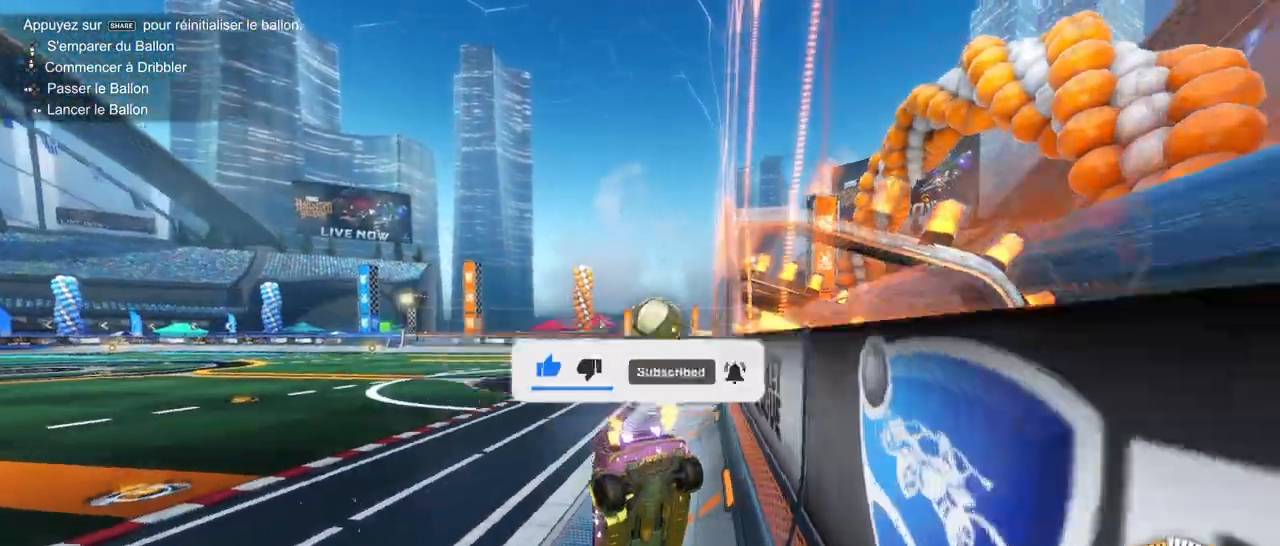
{"buttons": ["R1", "R2"], "left_stick": "down-left", "right_stick": "center", "events": [[217, "left_stick", "down-left"], [267, "left_stick", "left"], [367, "left_stick", "down-left"], [433, "R1", "down"]]}
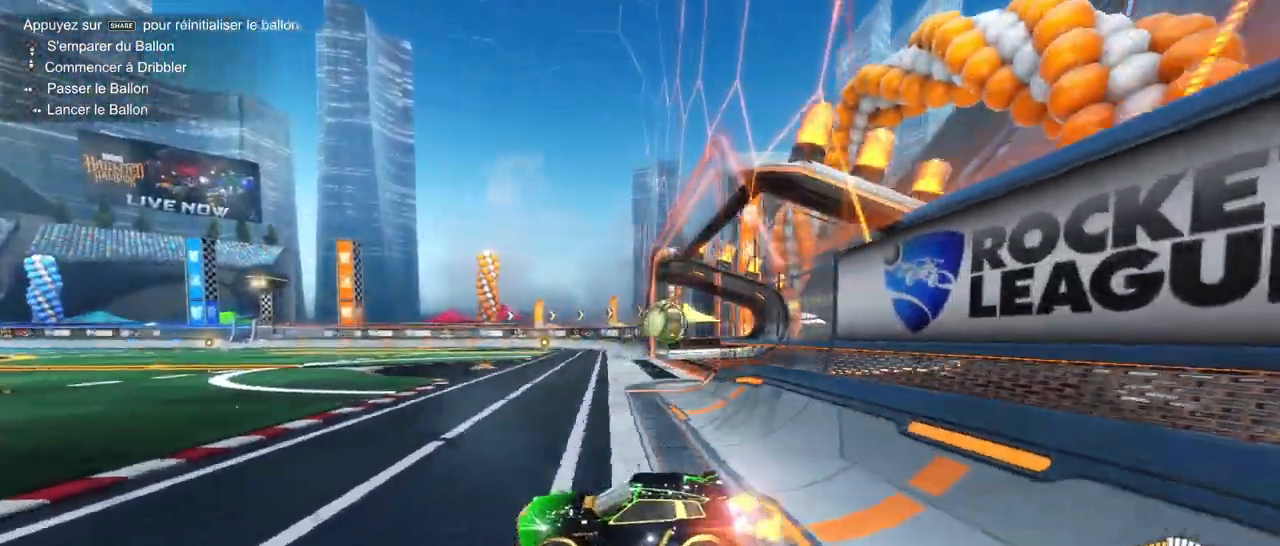
{"buttons": ["R2"], "left_stick": "center", "right_stick": "center", "events": [[17, "left_stick", "center"], [317, "R1", "up"]]}
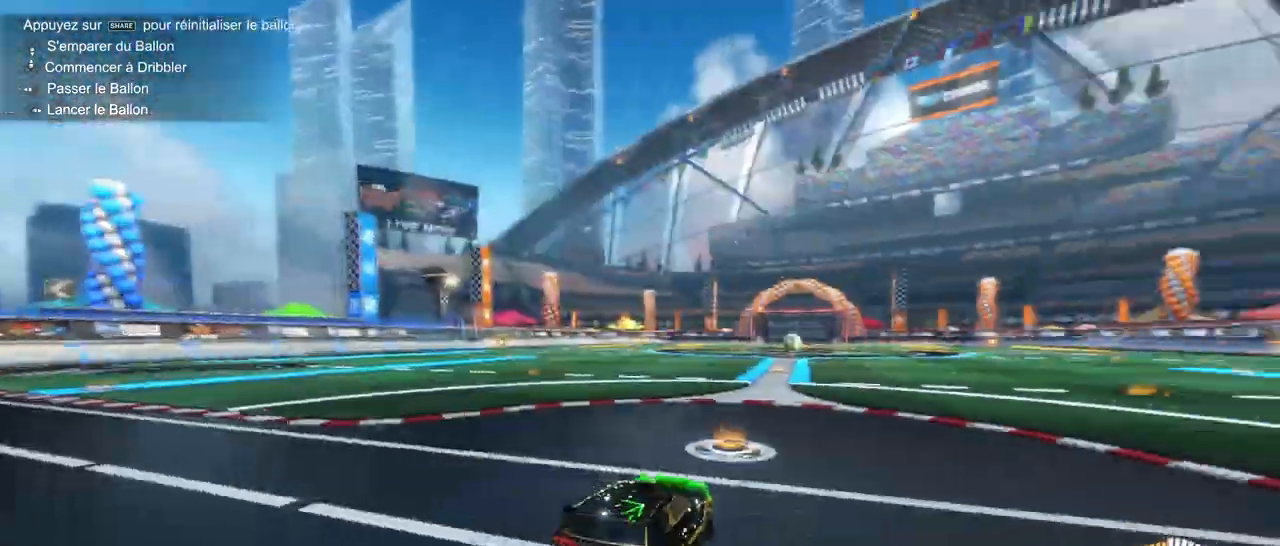
{"buttons": ["R1", "R2"], "left_stick": "center", "right_stick": "center", "events": [[467, "R1", "down"]]}
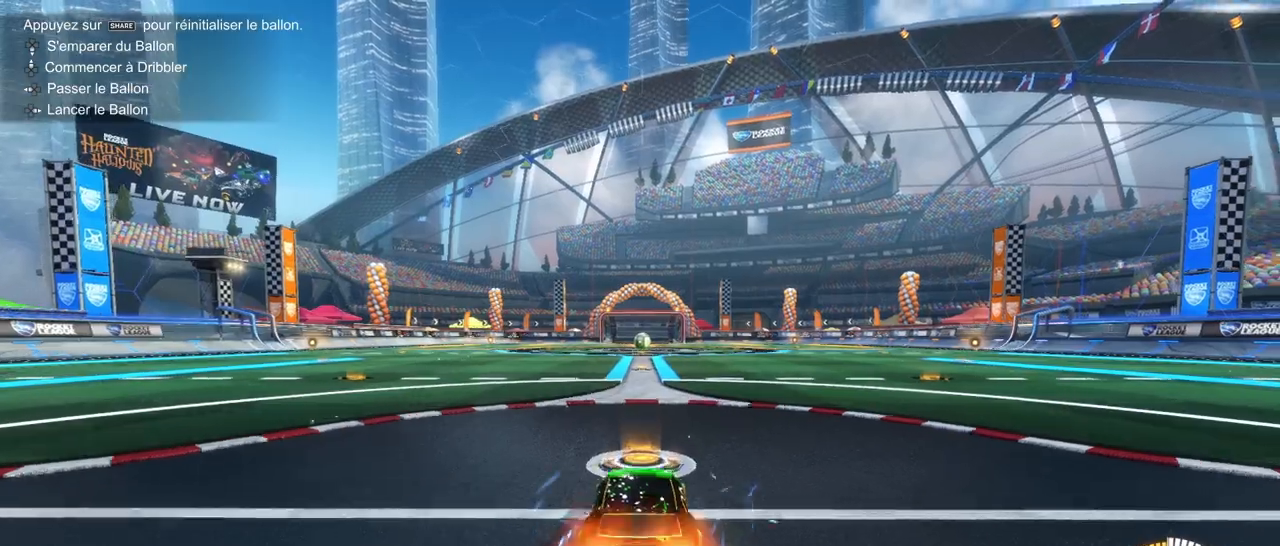
{"buttons": ["R1", "R2"], "left_stick": "center", "right_stick": "center", "events": []}
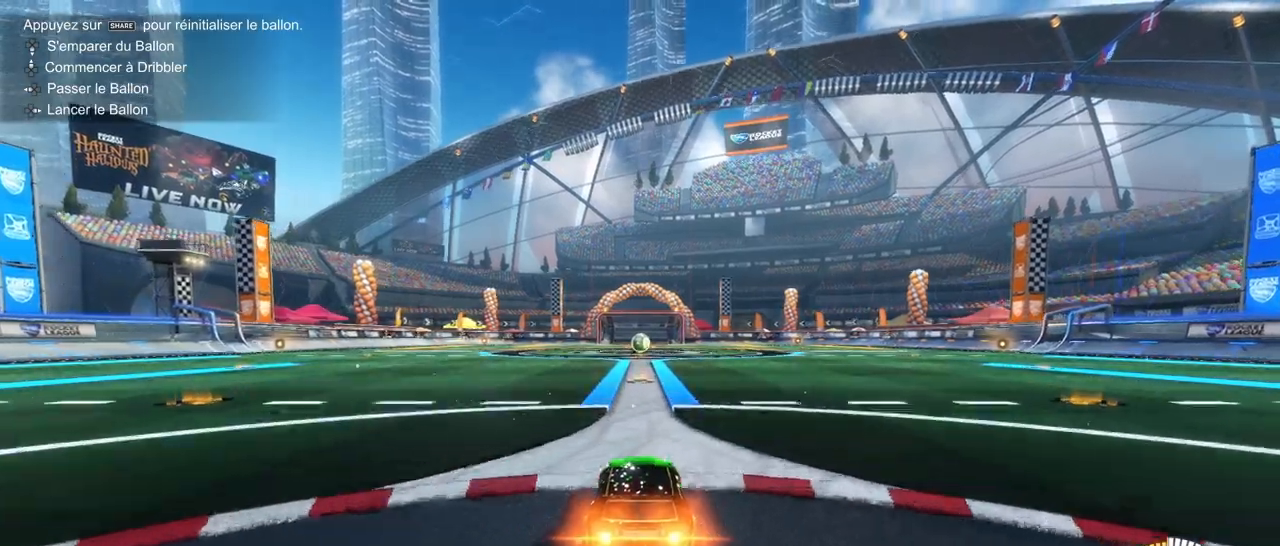
{"buttons": ["R2"], "left_stick": "center", "right_stick": "center", "events": [[33, "TRIANGLE", "down"], [33, "left_stick", "left"], [233, "TRIANGLE", "up"], [400, "R1", "up"], [433, "left_stick", "center"]]}
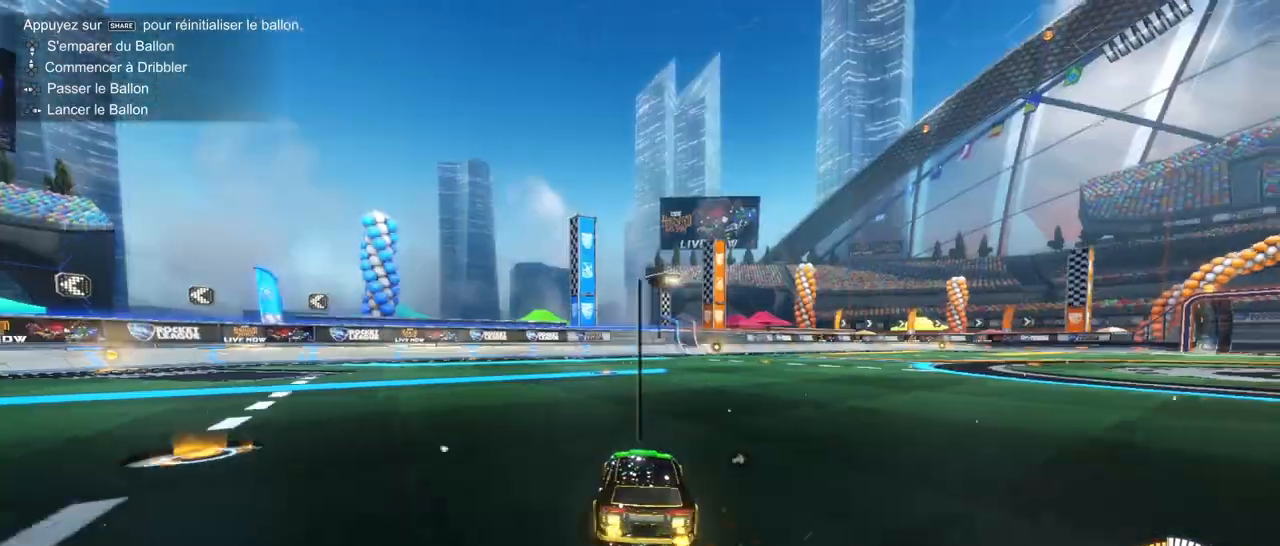
{"buttons": ["R2", "DPAD_DOWN"], "left_stick": "center", "right_stick": "center", "events": [[500, "DPAD_DOWN", "down"]]}
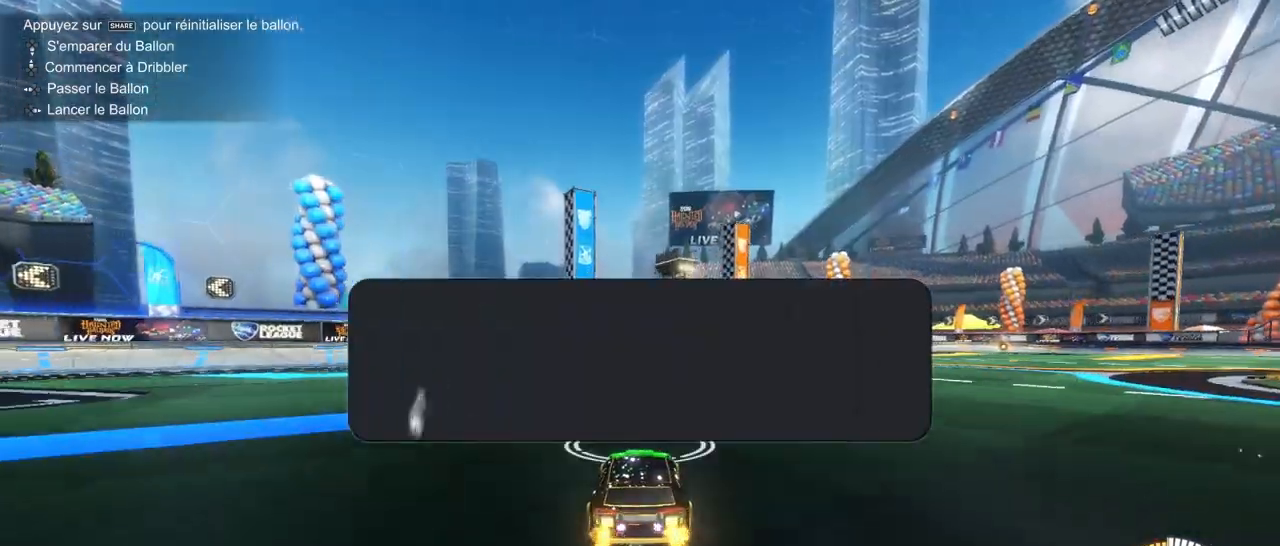
{"buttons": ["TRIANGLE", "R2"], "left_stick": "center", "right_stick": "center", "events": [[117, "DPAD_DOWN", "up"], [400, "TRIANGLE", "down"]]}
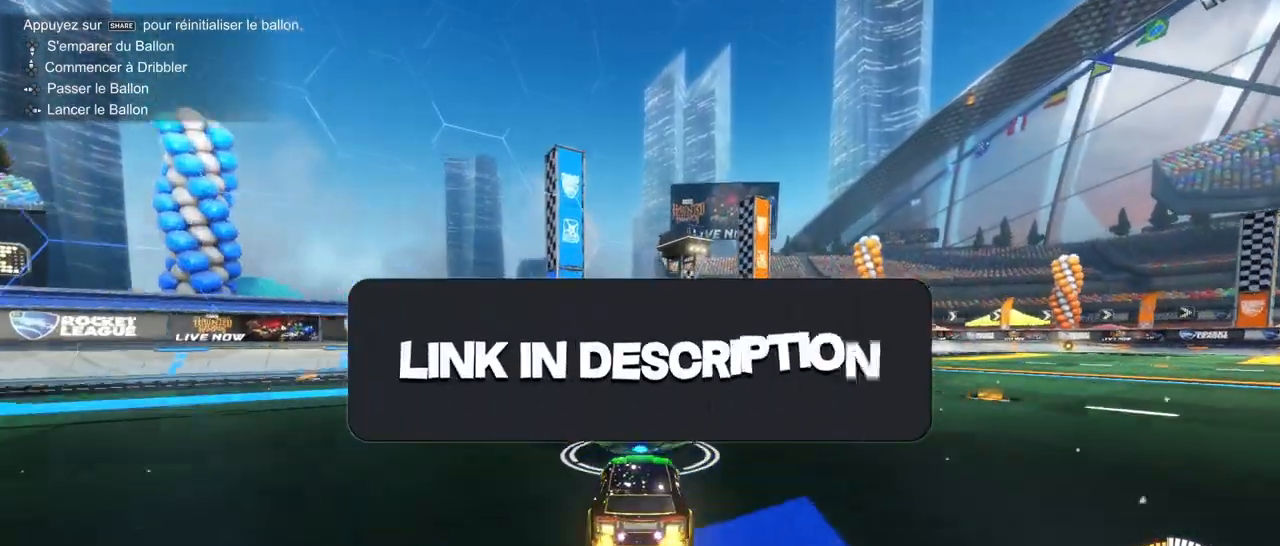
{"buttons": ["R2"], "left_stick": "center", "right_stick": "center", "events": [[50, "TRIANGLE", "up"], [167, "R1", "down"], [500, "R1", "up"]]}
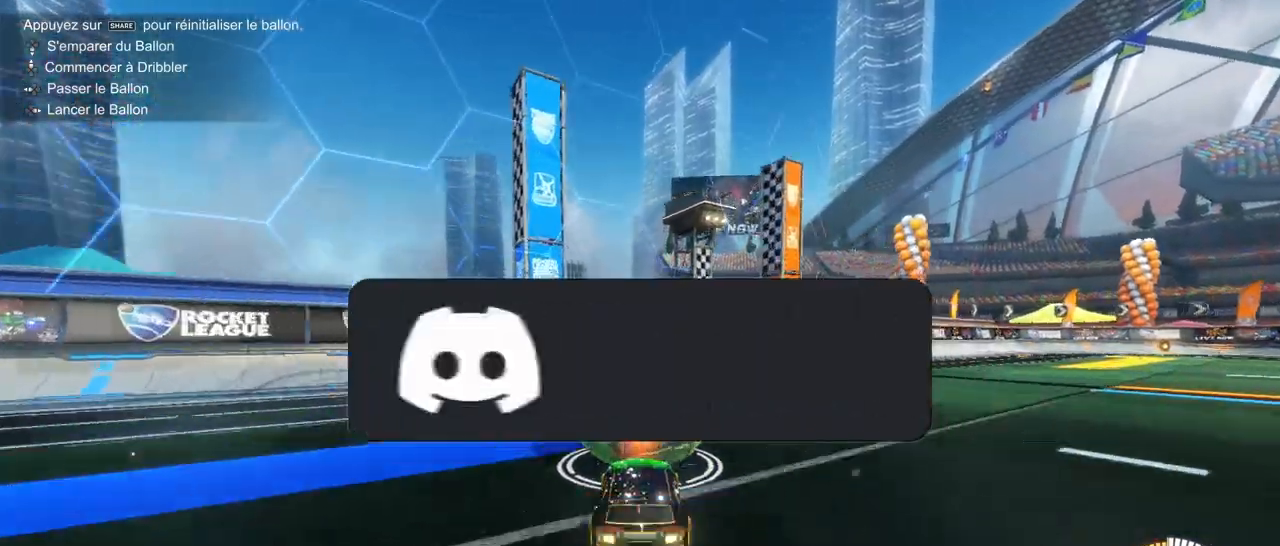
{"buttons": ["R2"], "left_stick": "center", "right_stick": "center", "events": [[50, "L2", "down"], [83, "R2", "up"], [200, "L2", "up"], [233, "R2", "down"]]}
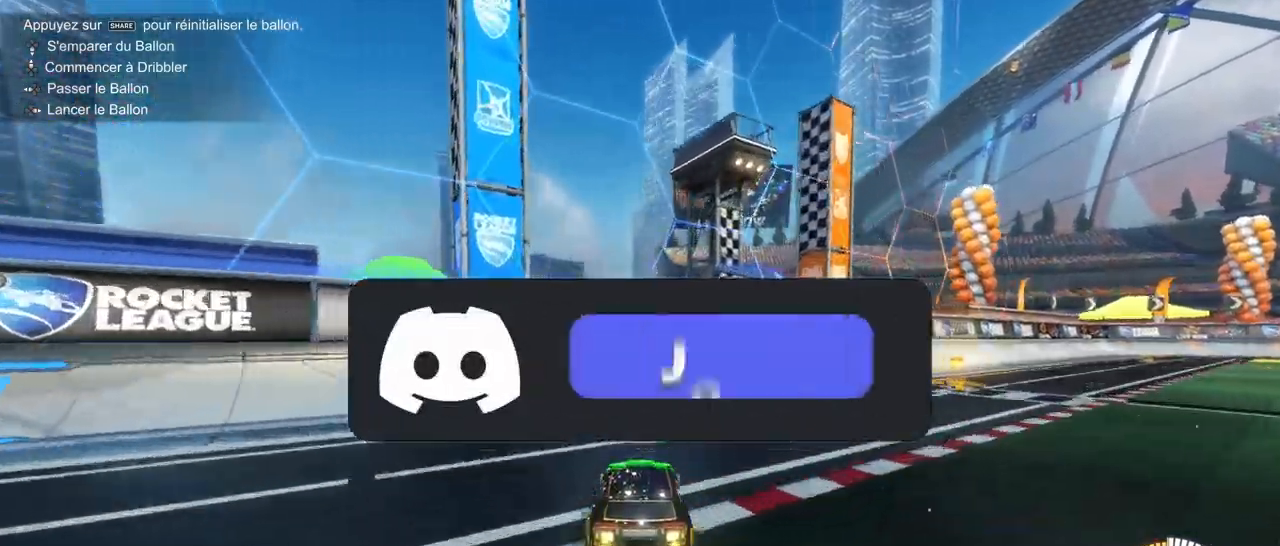
{"buttons": ["R1", "R2"], "left_stick": "center", "right_stick": "center", "events": [[233, "R1", "down"]]}
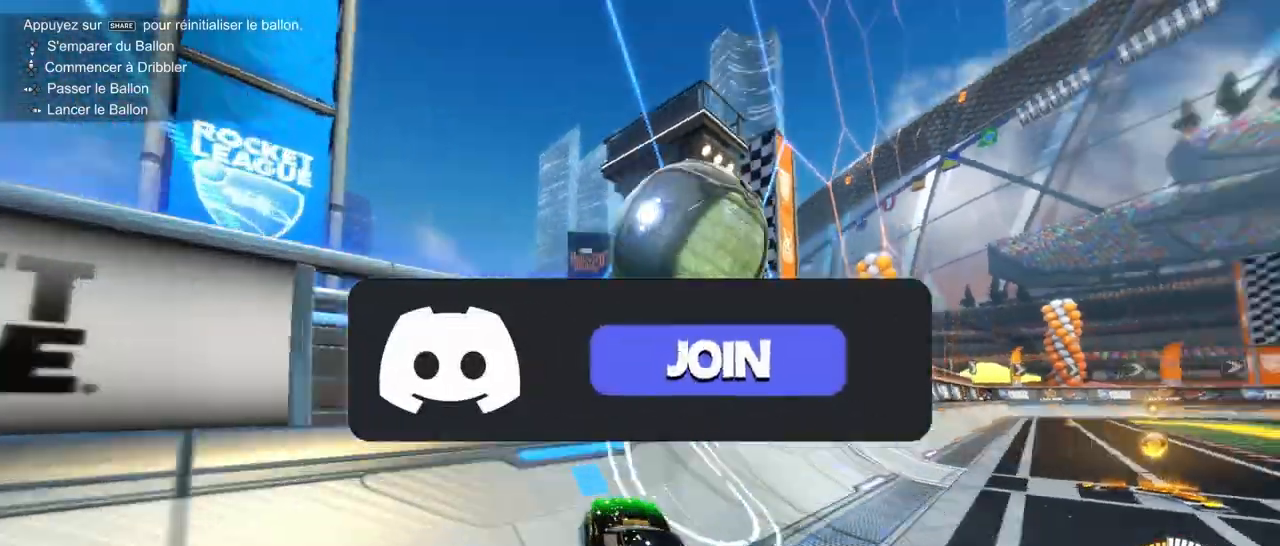
{"buttons": ["CROSS", "L1", "R1", "R2"], "left_stick": "down-right", "right_stick": "center", "events": [[150, "left_stick", "down-left"], [250, "left_stick", "center"], [367, "L1", "down"], [383, "CROSS", "down"], [383, "left_stick", "down-right"]]}
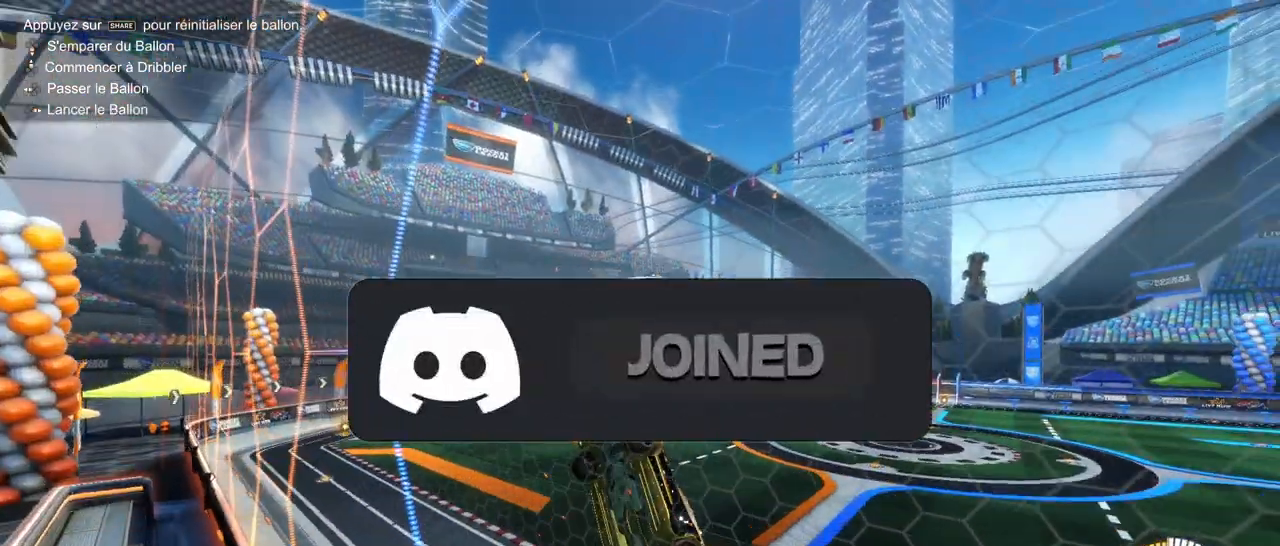
{"buttons": [], "left_stick": "center", "right_stick": "center", "events": [[50, "L1", "up"], [50, "left_stick", "center"], [150, "CROSS", "up"], [333, "R1", "up"], [333, "R2", "up"], [333, "left_stick", "down"], [400, "left_stick", "center"]]}
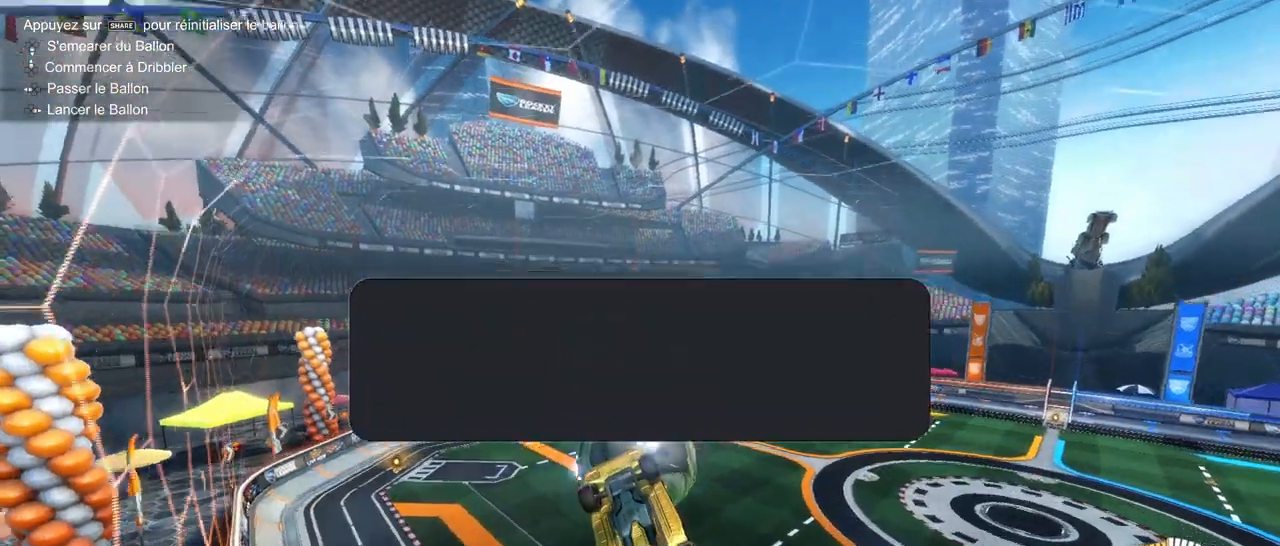
{"buttons": [], "left_stick": "center", "right_stick": "center", "events": []}
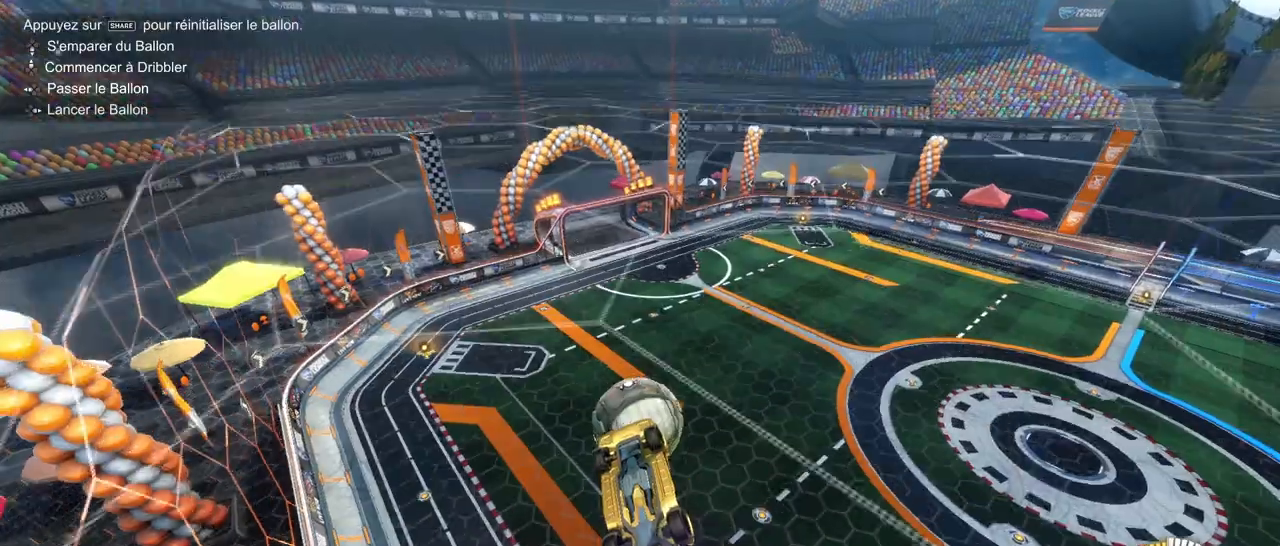
{"buttons": ["DPAD_UP"], "left_stick": "center", "right_stick": "center", "events": [[467, "DPAD_UP", "down"]]}
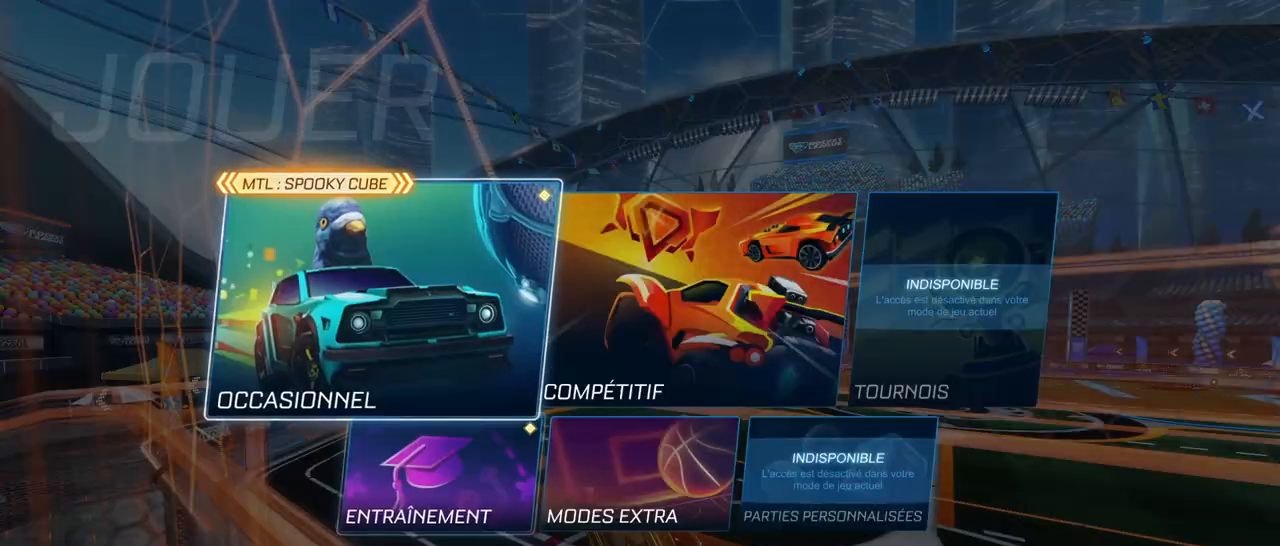
{"buttons": [], "left_stick": "center", "right_stick": "center", "events": [[17, "DPAD_UP", "up"], [133, "DPAD_RIGHT", "down"], [200, "CROSS", "down"], [267, "DPAD_RIGHT", "up"], [333, "CROSS", "up"]]}
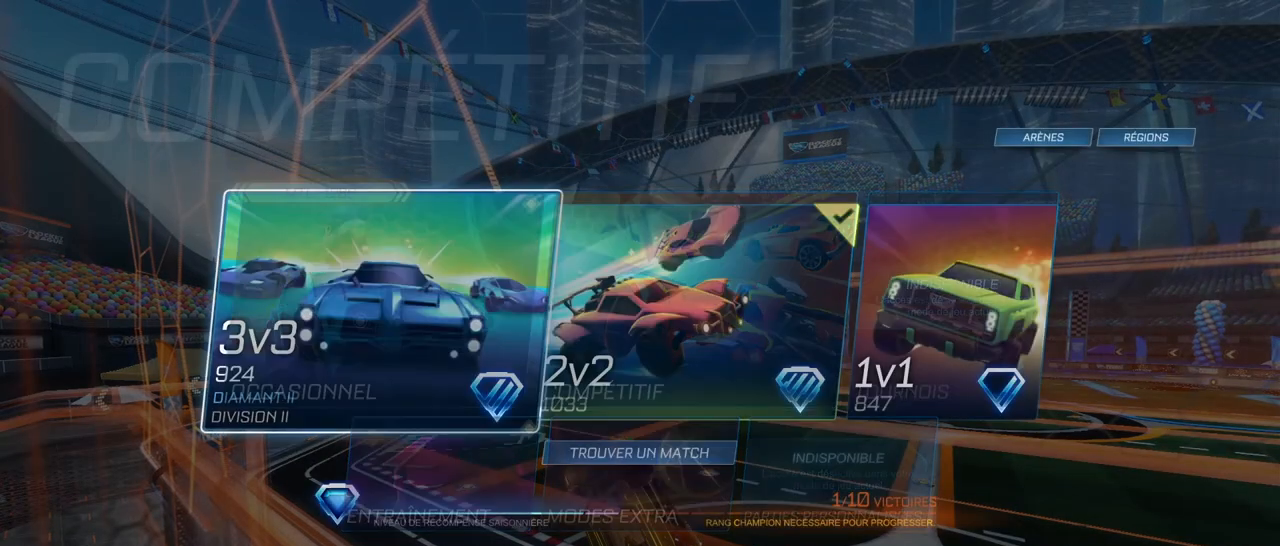
{"buttons": [], "left_stick": "center", "right_stick": "center", "events": [[133, "DPAD_RIGHT", "down"], [267, "DPAD_RIGHT", "up"], [367, "DPAD_RIGHT", "down"], [450, "DPAD_RIGHT", "up"]]}
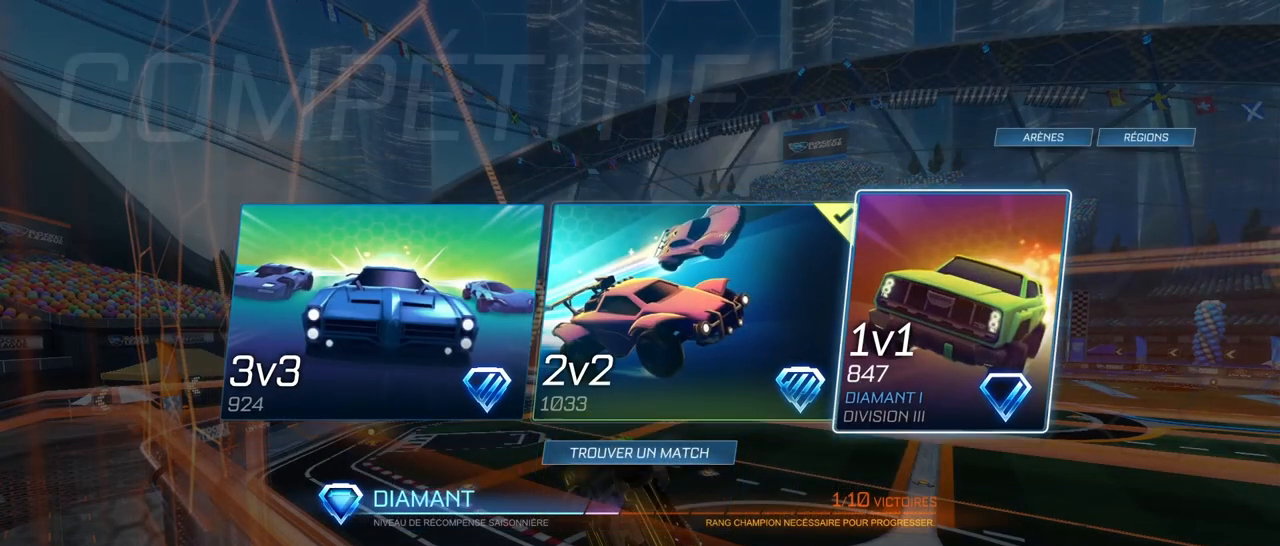
{"buttons": ["CROSS"], "left_stick": "center", "right_stick": "center", "events": [[83, "CROSS", "down"], [183, "CROSS", "up"], [317, "DPAD_LEFT", "down"], [383, "DPAD_LEFT", "up"], [417, "CROSS", "down"]]}
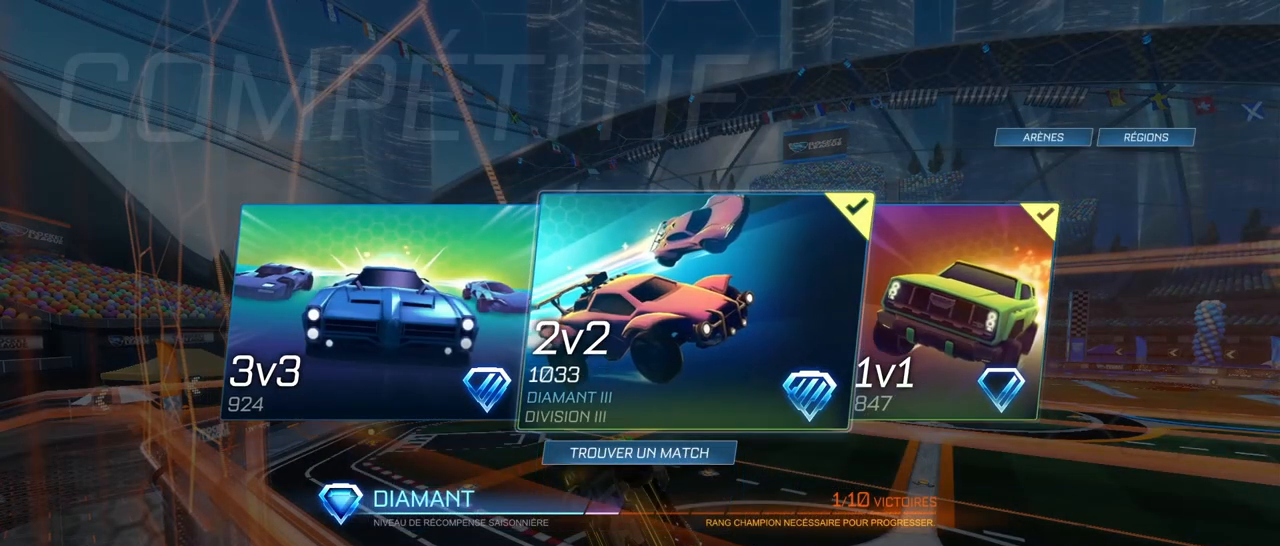
{"buttons": [], "left_stick": "center", "right_stick": "center", "events": [[33, "CROSS", "up"], [133, "DPAD_RIGHT", "down"], [250, "DPAD_RIGHT", "up"]]}
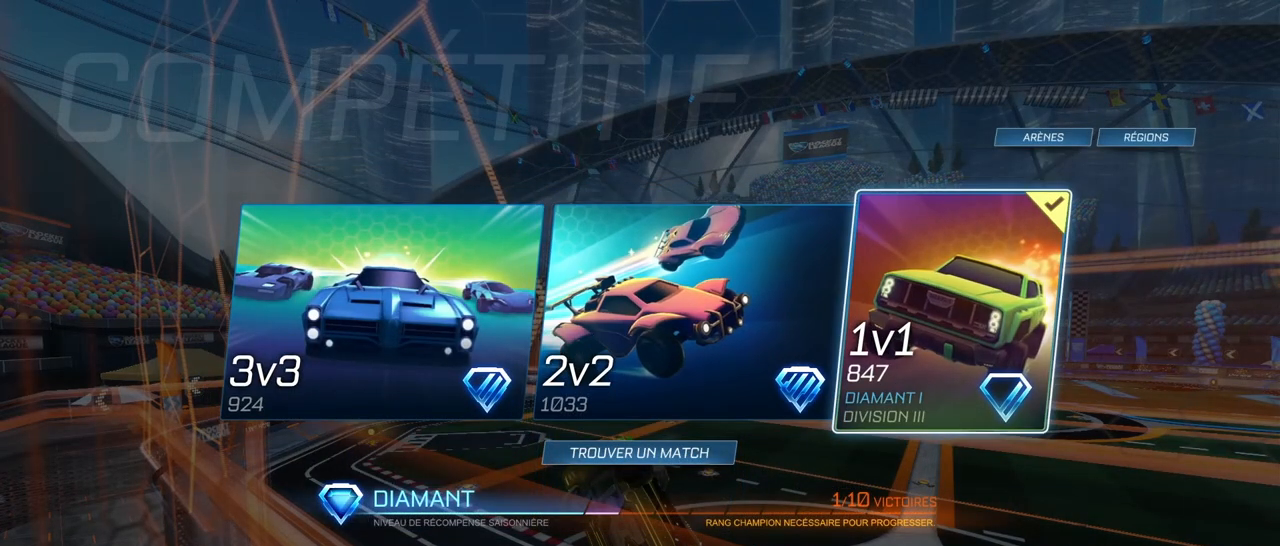
{"buttons": [], "left_stick": "center", "right_stick": "center", "events": []}
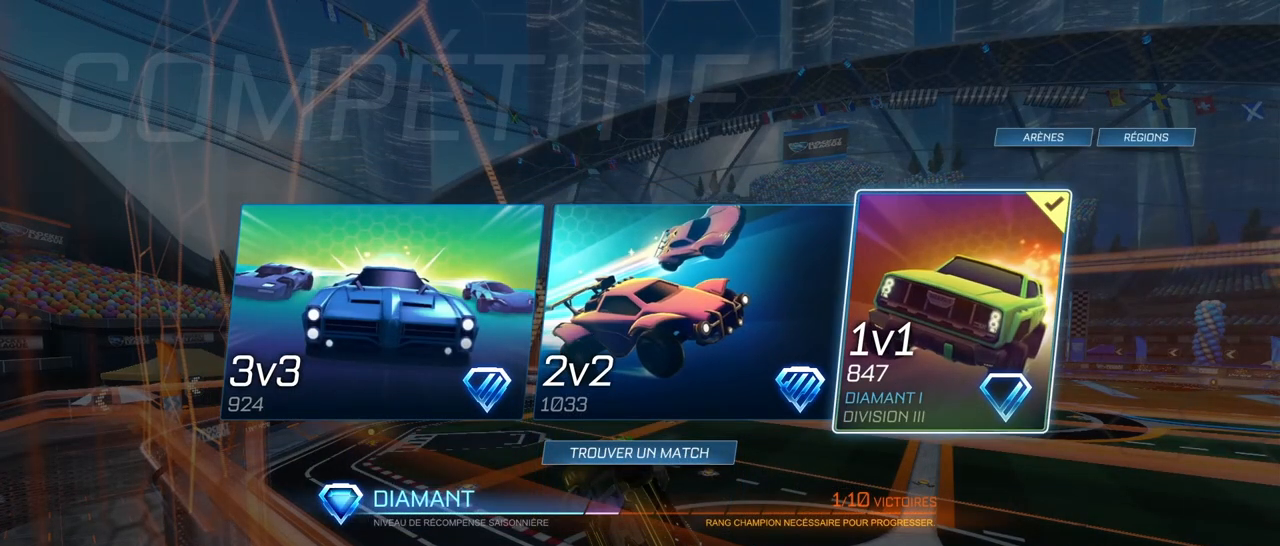
{"buttons": [], "left_stick": "center", "right_stick": "center", "events": []}
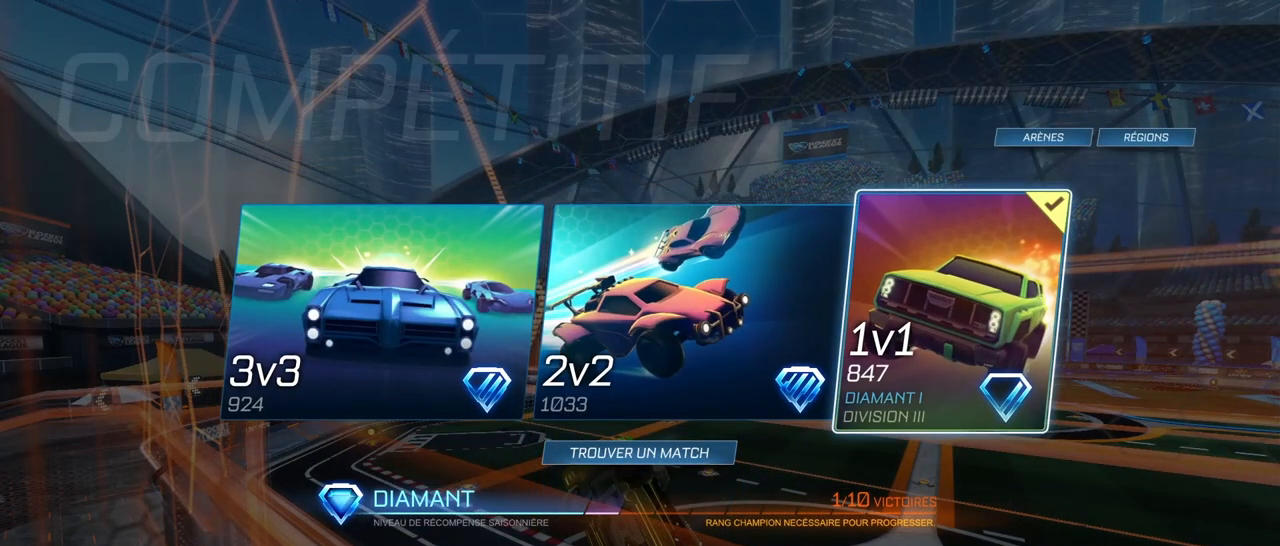
{"buttons": ["DPAD_DOWN"], "left_stick": "center", "right_stick": "center", "events": [[400, "DPAD_DOWN", "down"]]}
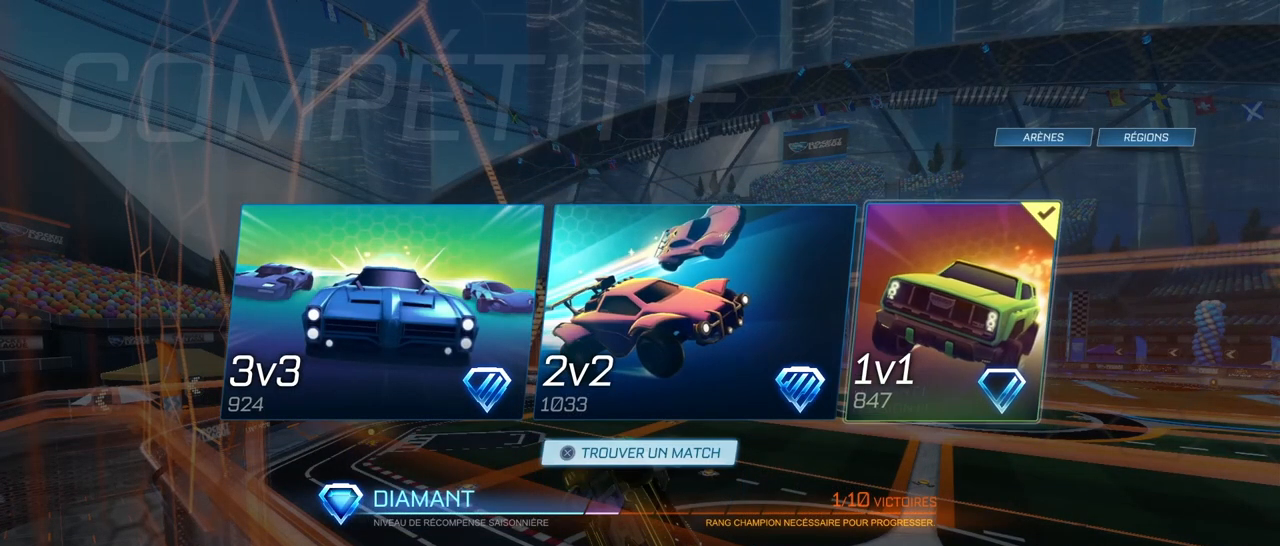
{"buttons": [], "left_stick": "center", "right_stick": "center", "events": [[33, "DPAD_DOWN", "up"], [133, "CROSS", "down"], [300, "CROSS", "up"]]}
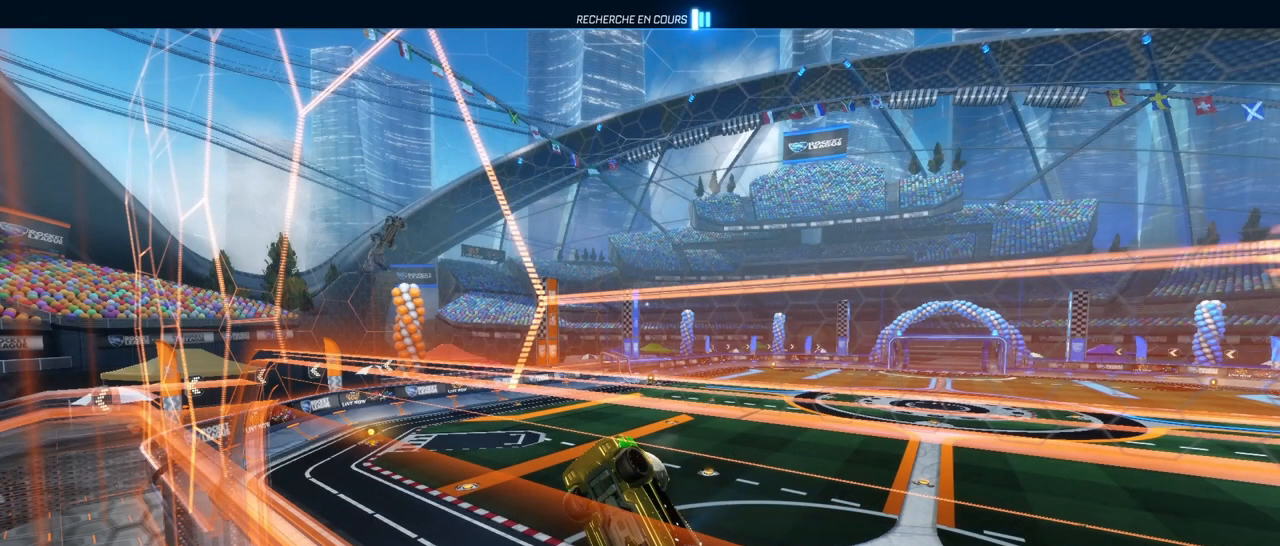
{"buttons": ["L1"], "left_stick": "left", "right_stick": "center", "events": [[50, "CIRCLE", "down"], [150, "CIRCLE", "up"], [350, "left_stick", "left"], [417, "L1", "down"]]}
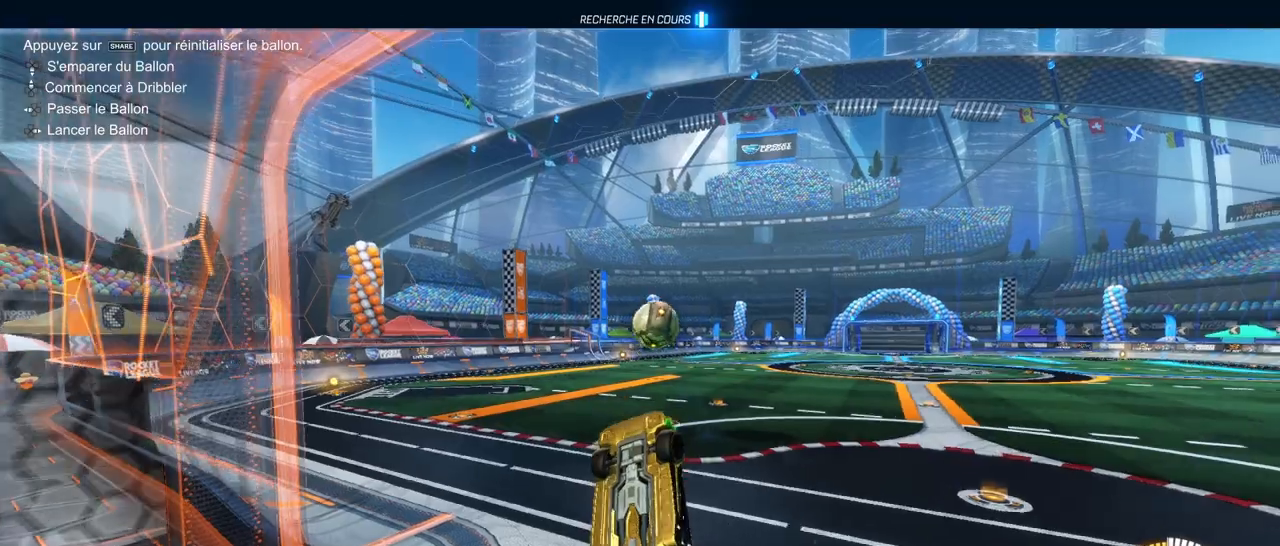
{"buttons": ["R2"], "left_stick": "right", "right_stick": "center", "events": [[17, "R2", "down"], [150, "R1", "down"], [317, "L1", "up"], [333, "left_stick", "up-right"], [467, "R1", "up"], [500, "left_stick", "right"]]}
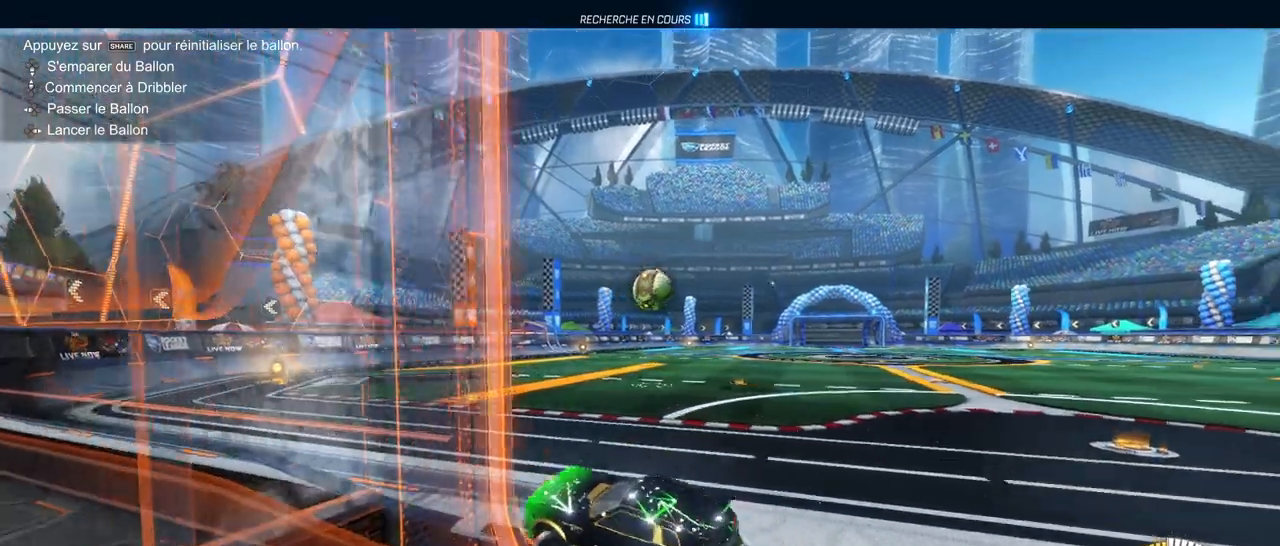
{"buttons": ["R2"], "left_stick": "down", "right_stick": "center", "events": [[500, "left_stick", "down"]]}
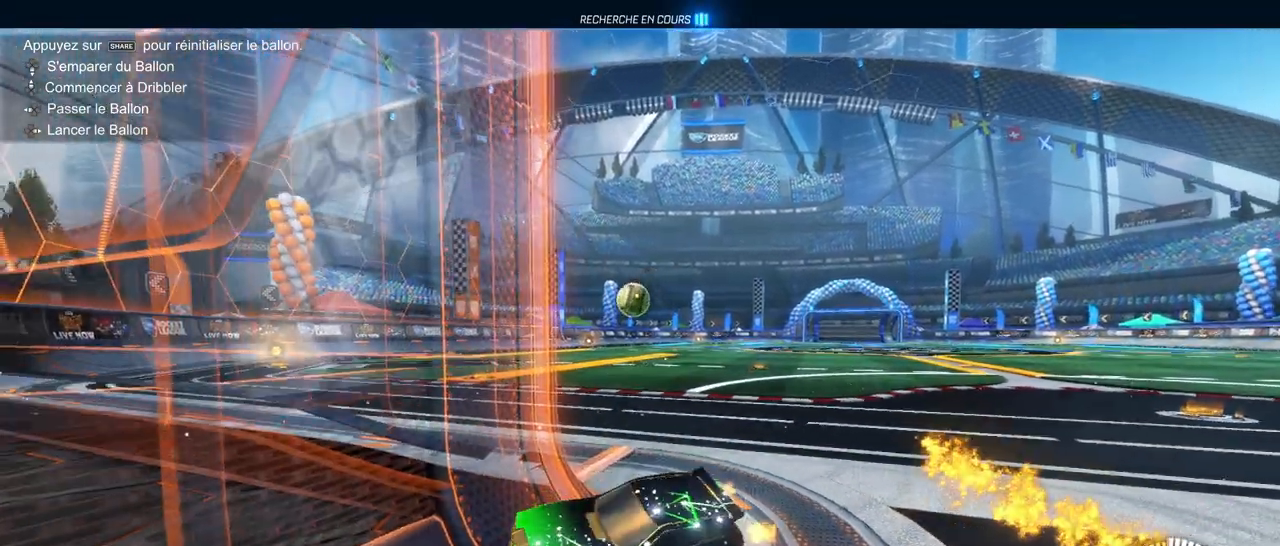
{"buttons": ["L2"], "left_stick": "down-right", "right_stick": "center", "events": [[17, "left_stick", "down-left"], [117, "L2", "down"], [133, "left_stick", "center"], [167, "R2", "up"], [333, "left_stick", "down-right"]]}
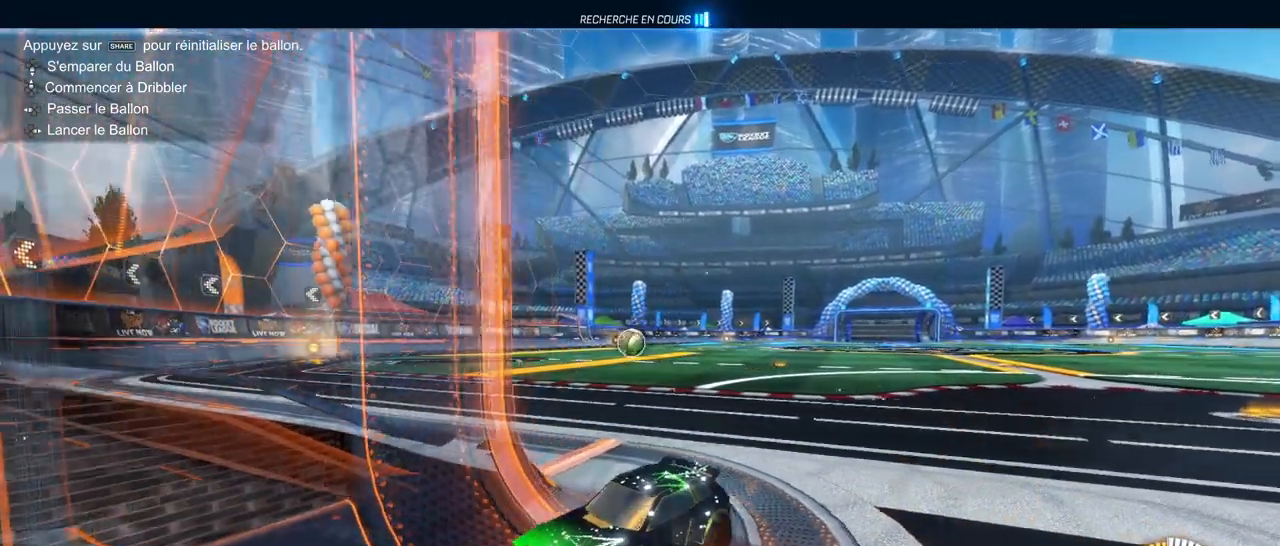
{"buttons": ["L2"], "left_stick": "down", "right_stick": "center", "events": [[483, "left_stick", "down"]]}
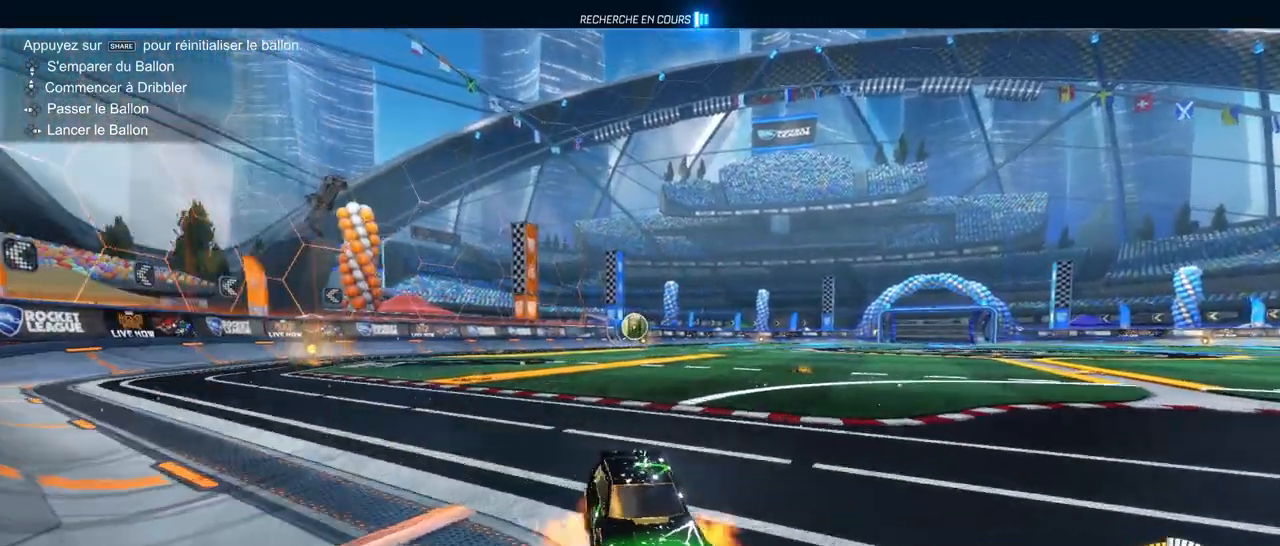
{"buttons": [], "left_stick": "center", "right_stick": "center", "events": [[17, "CROSS", "down"], [100, "CROSS", "up"], [150, "CROSS", "down"], [233, "L2", "up"], [317, "CROSS", "up"], [383, "left_stick", "up"], [433, "left_stick", "center"]]}